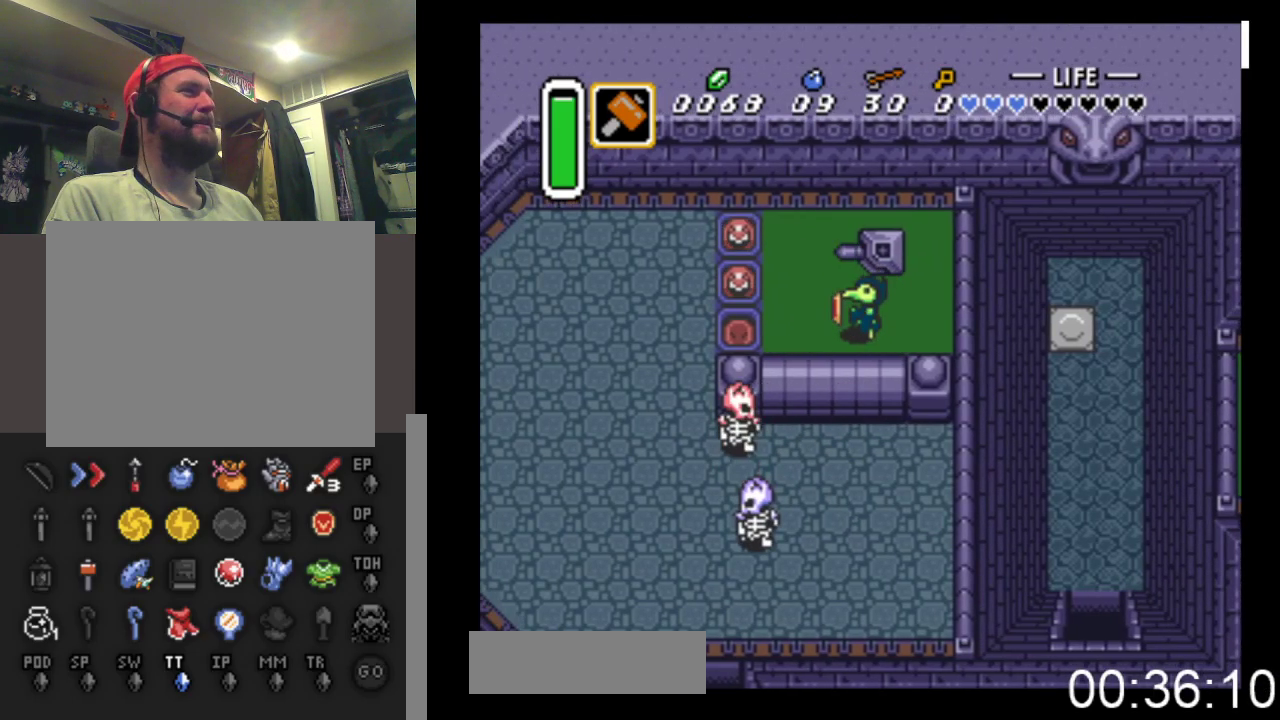
Gameplay with a controller (Xbox layout); each line is a JSON object with the inputs held at the frame after it. "events" lists button and stick changes between this image and that frame as [ms after this image, input, new state], when the widget could be followed in between. Not read: left_stick right_stick.
{"buttons": ["DPAD_LEFT", "START"], "events": [[200, "DPAD_DOWN", "up"], [267, "START", "down"]]}
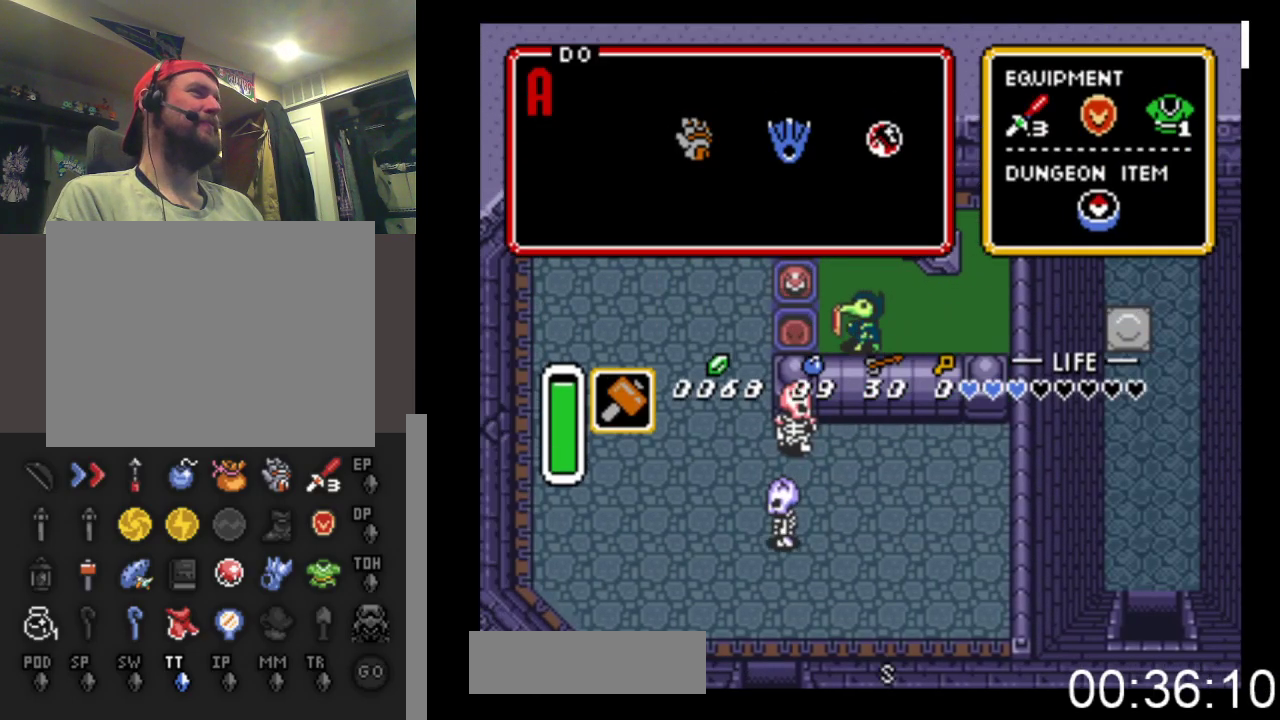
{"buttons": [], "events": [[67, "START", "up"], [200, "DPAD_LEFT", "up"]]}
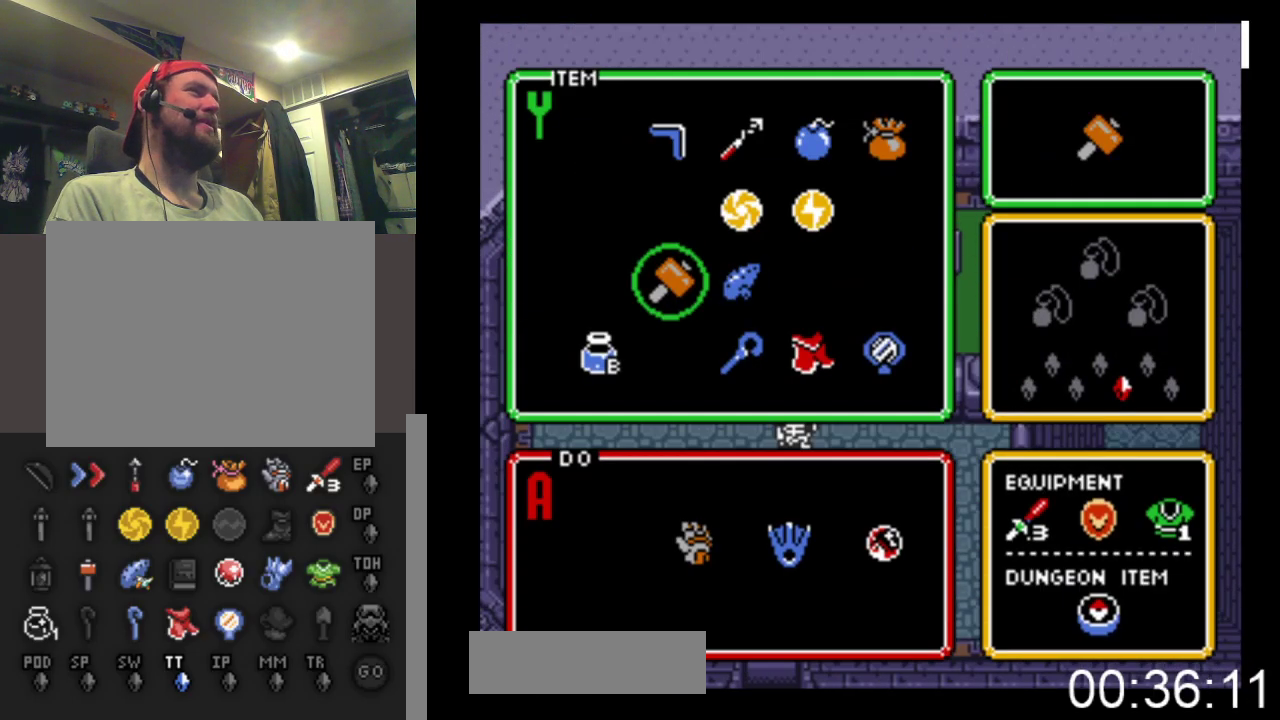
{"buttons": ["START"], "events": [[67, "DPAD_RIGHT", "down"], [133, "DPAD_RIGHT", "up"], [200, "DPAD_UP", "down"], [300, "DPAD_UP", "up"], [367, "DPAD_UP", "down"], [467, "DPAD_UP", "up"], [467, "START", "down"]]}
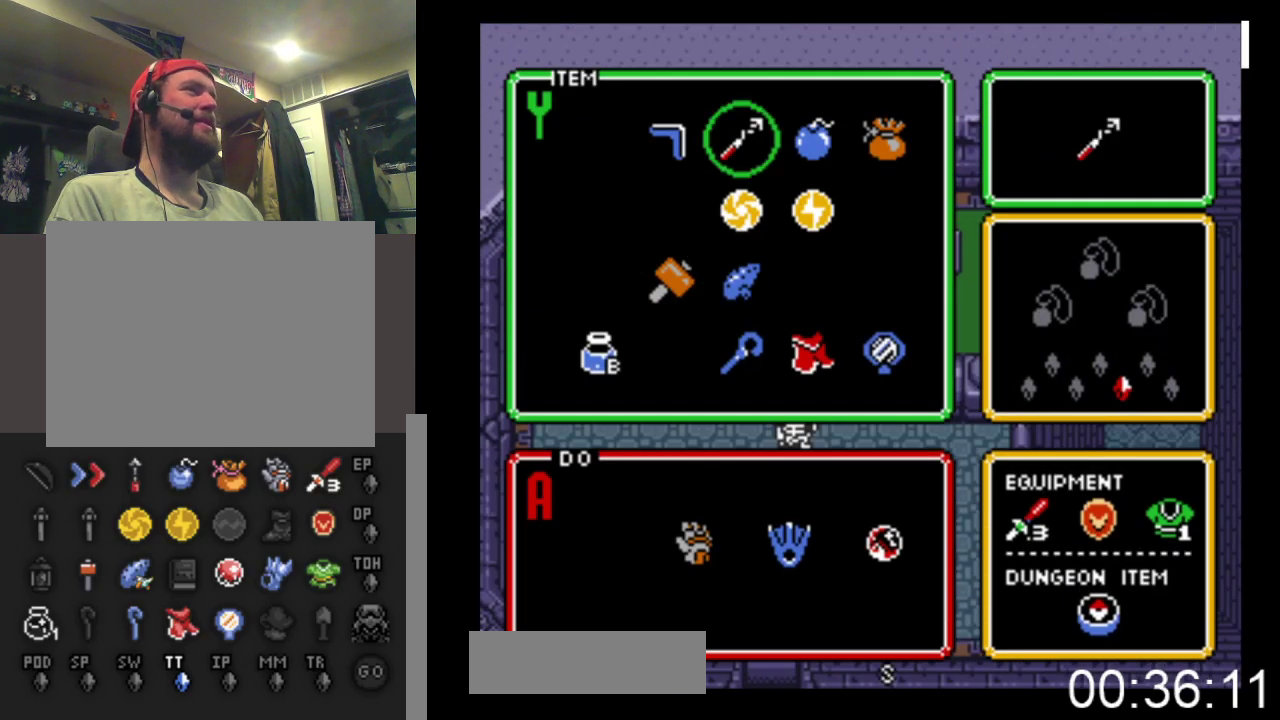
{"buttons": ["DPAD_LEFT"], "events": [[167, "DPAD_LEFT", "down"], [167, "START", "up"]]}
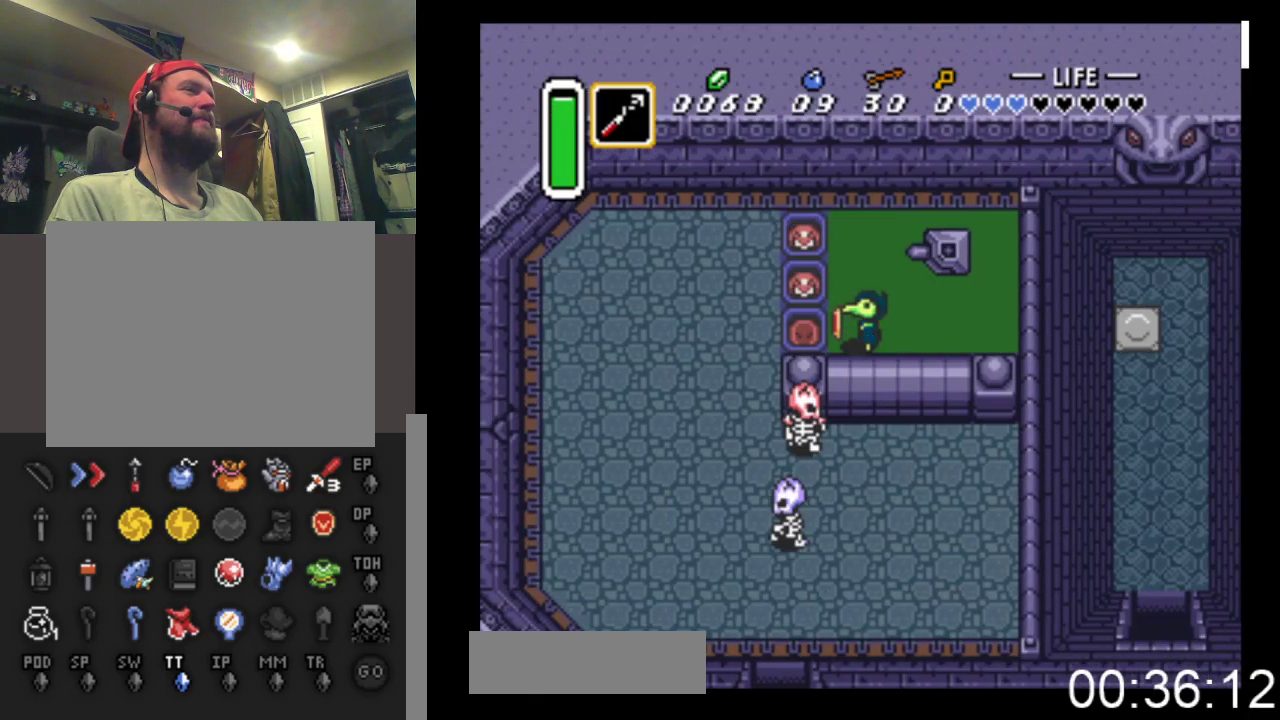
{"buttons": ["DPAD_LEFT"], "events": []}
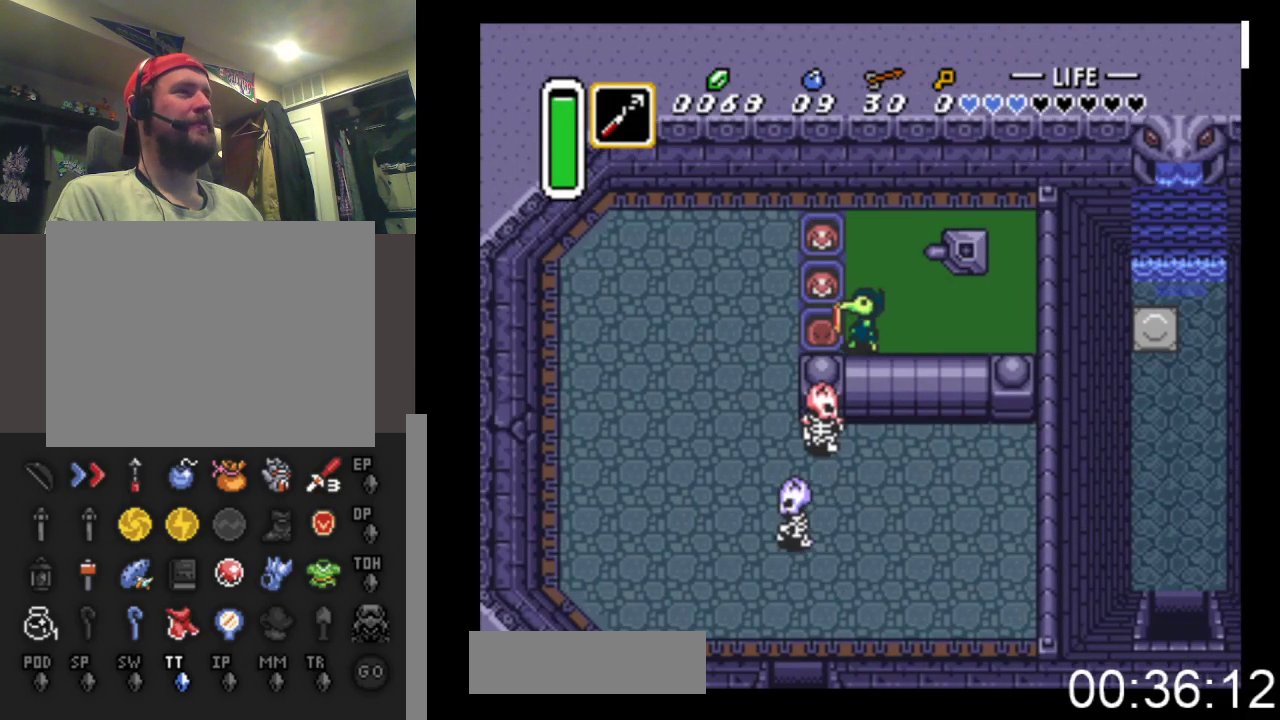
{"buttons": ["DPAD_LEFT"], "events": []}
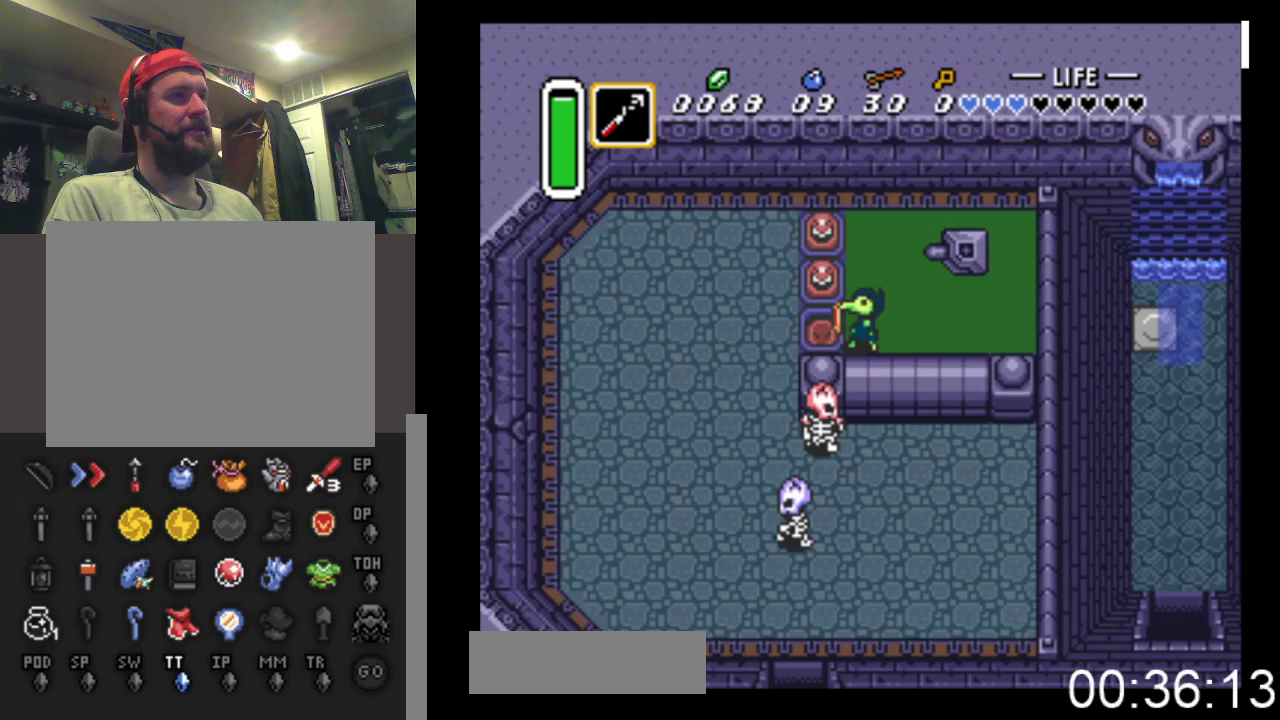
{"buttons": ["DPAD_LEFT"], "events": []}
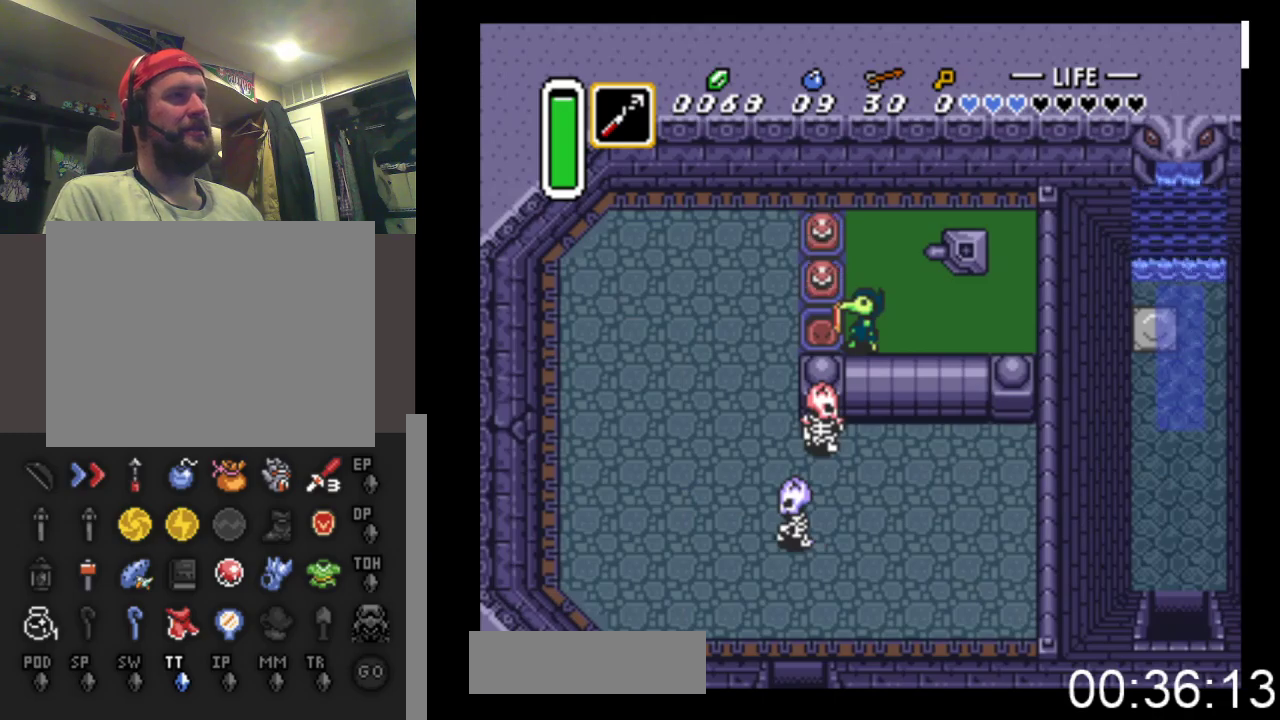
{"buttons": ["DPAD_LEFT"], "events": []}
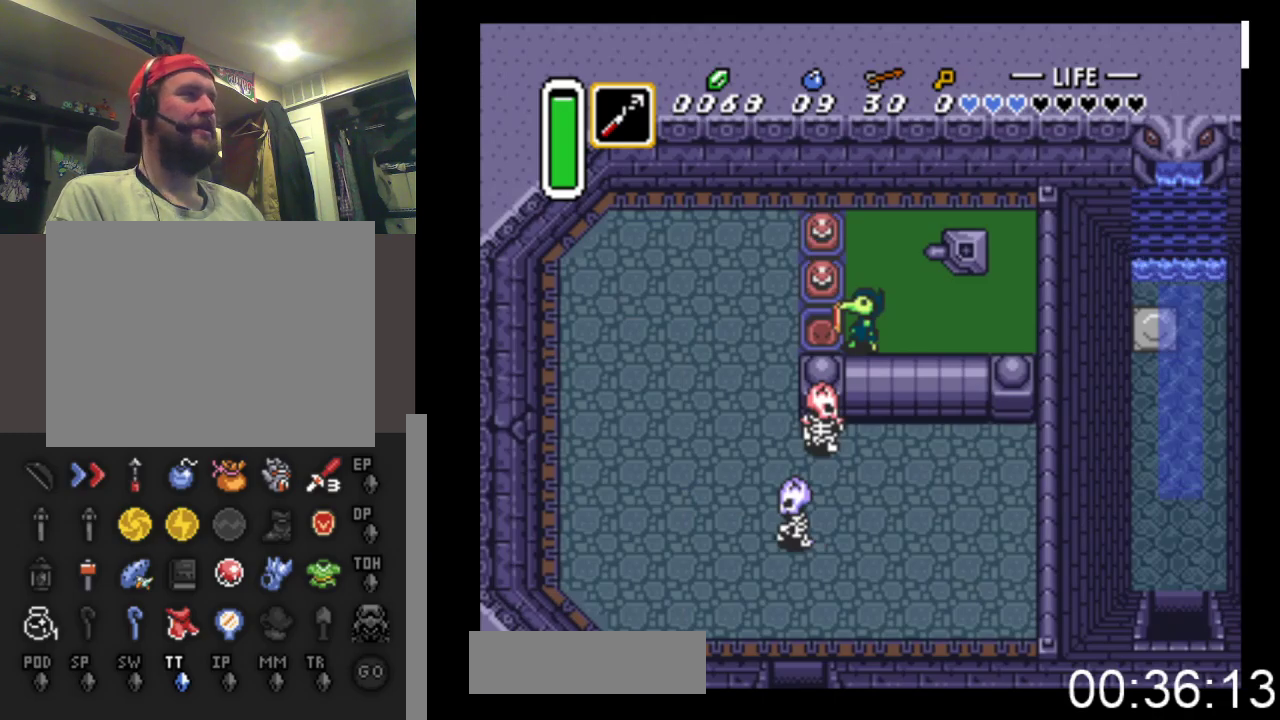
{"buttons": ["DPAD_LEFT"], "events": []}
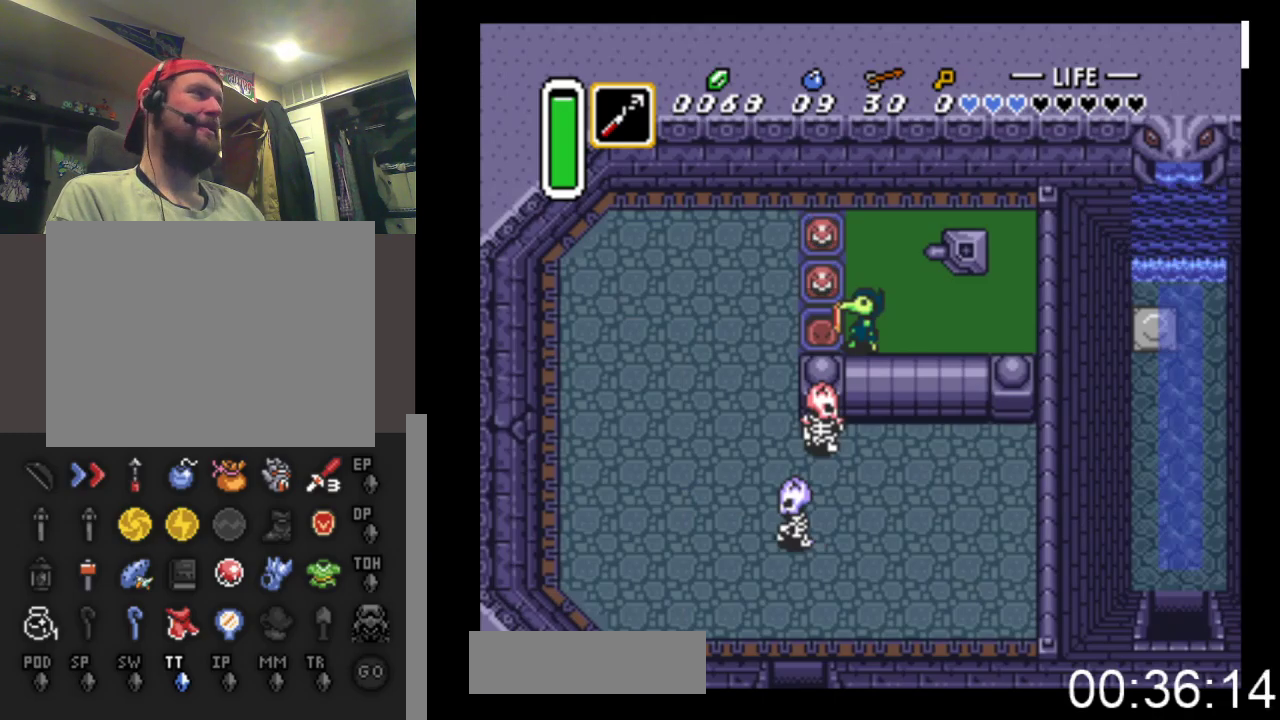
{"buttons": ["DPAD_LEFT"], "events": []}
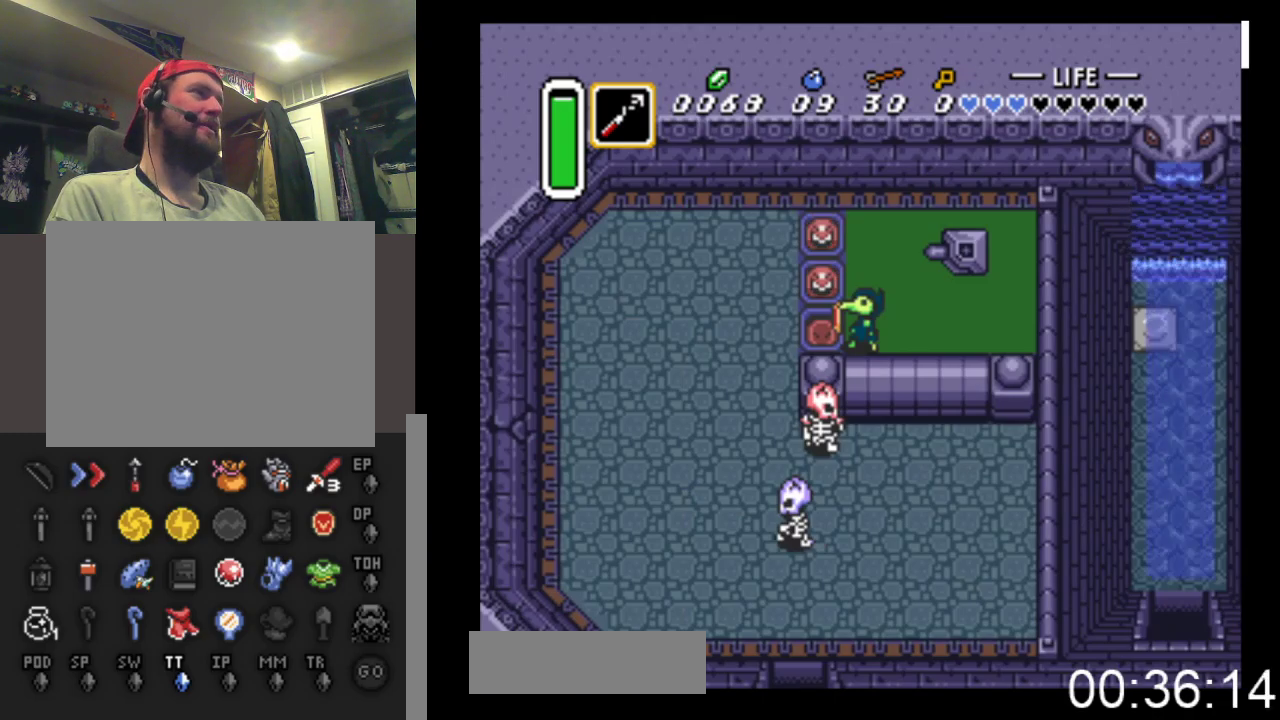
{"buttons": ["DPAD_LEFT"], "events": []}
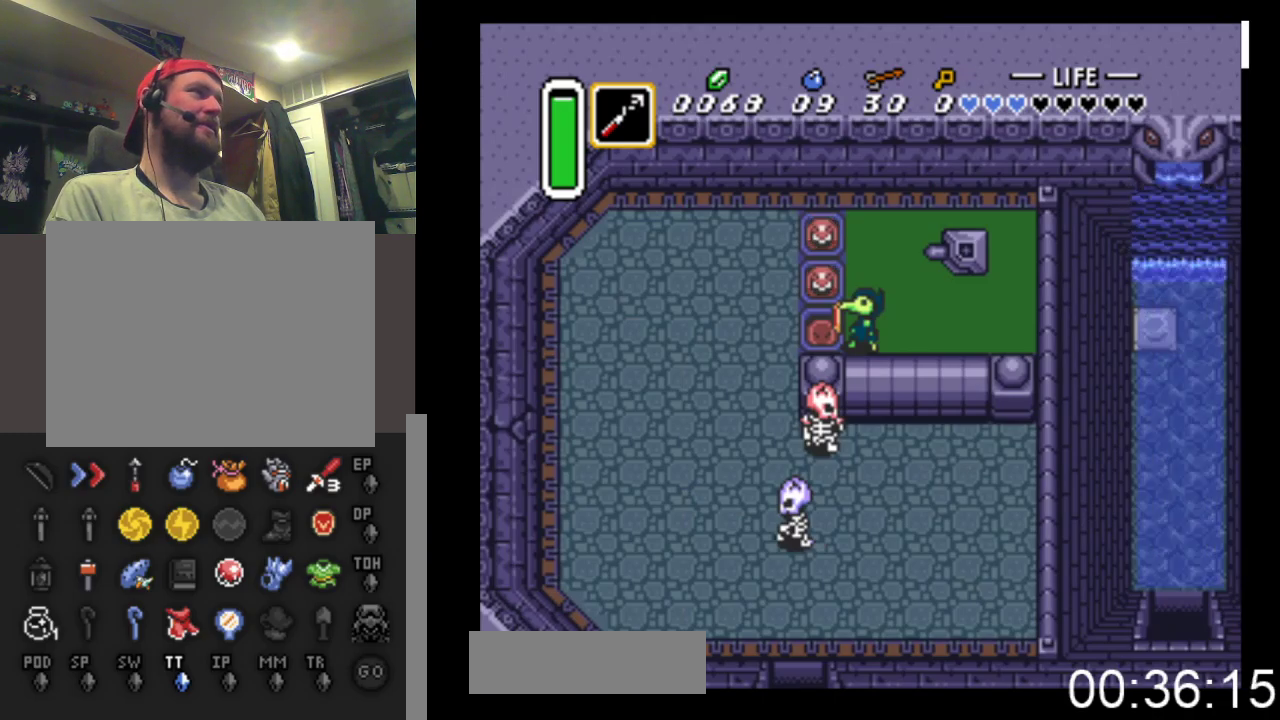
{"buttons": ["DPAD_LEFT"], "events": []}
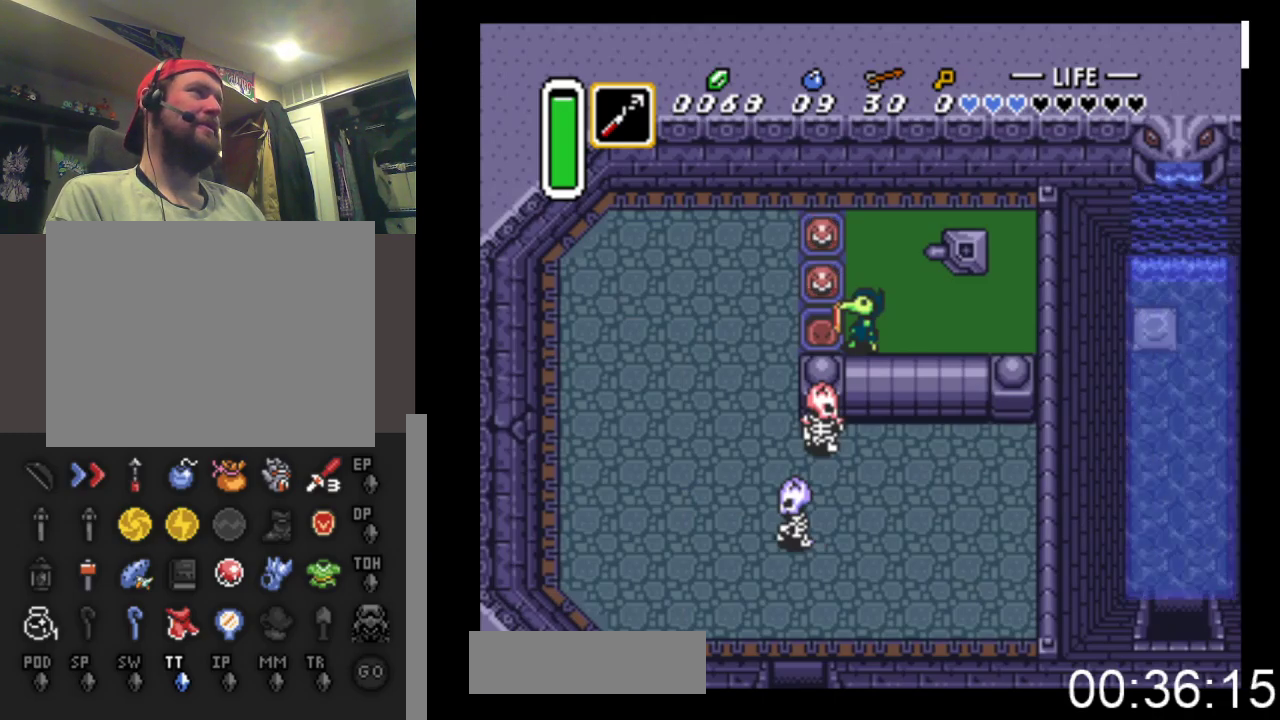
{"buttons": ["DPAD_LEFT"], "events": []}
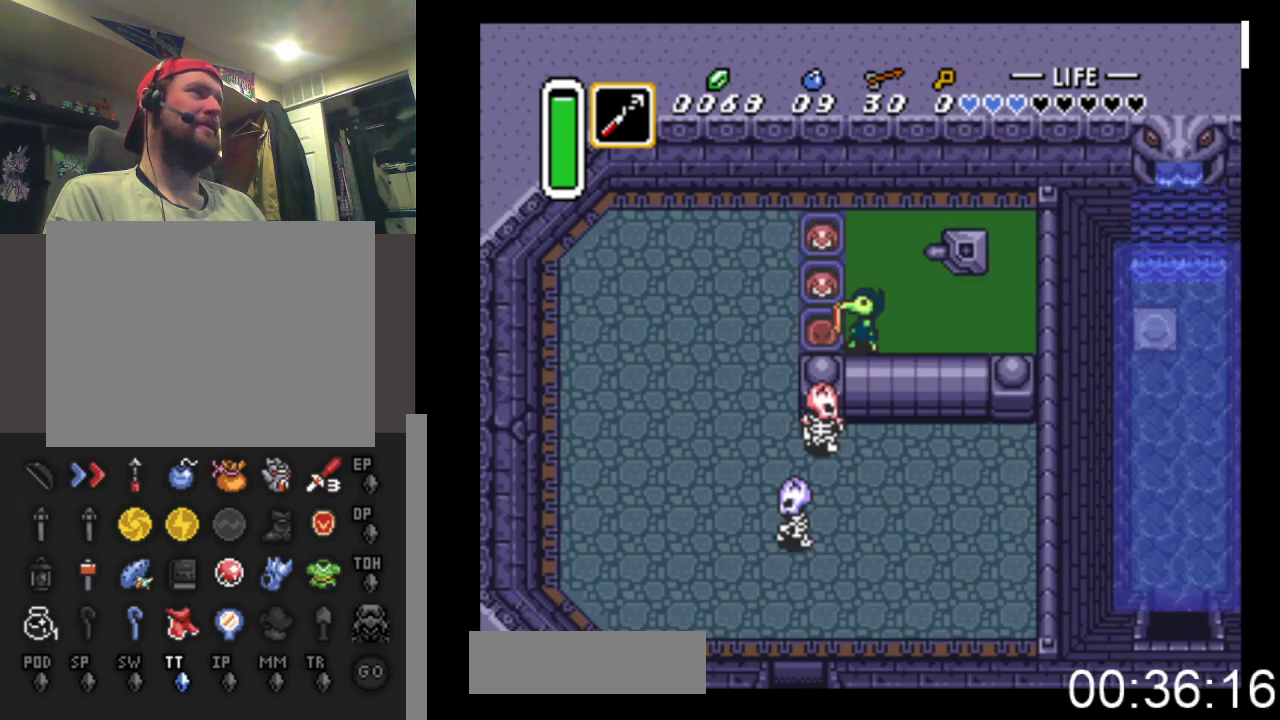
{"buttons": ["DPAD_LEFT"], "events": []}
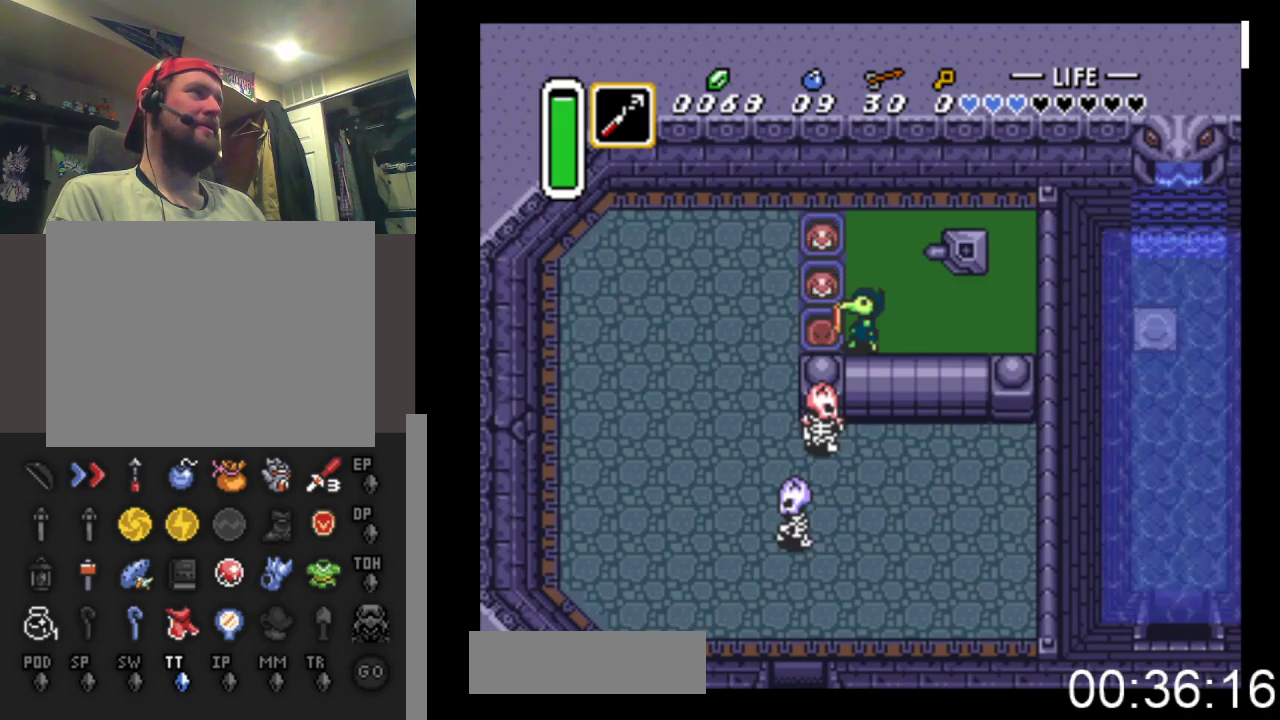
{"buttons": ["DPAD_LEFT"], "events": []}
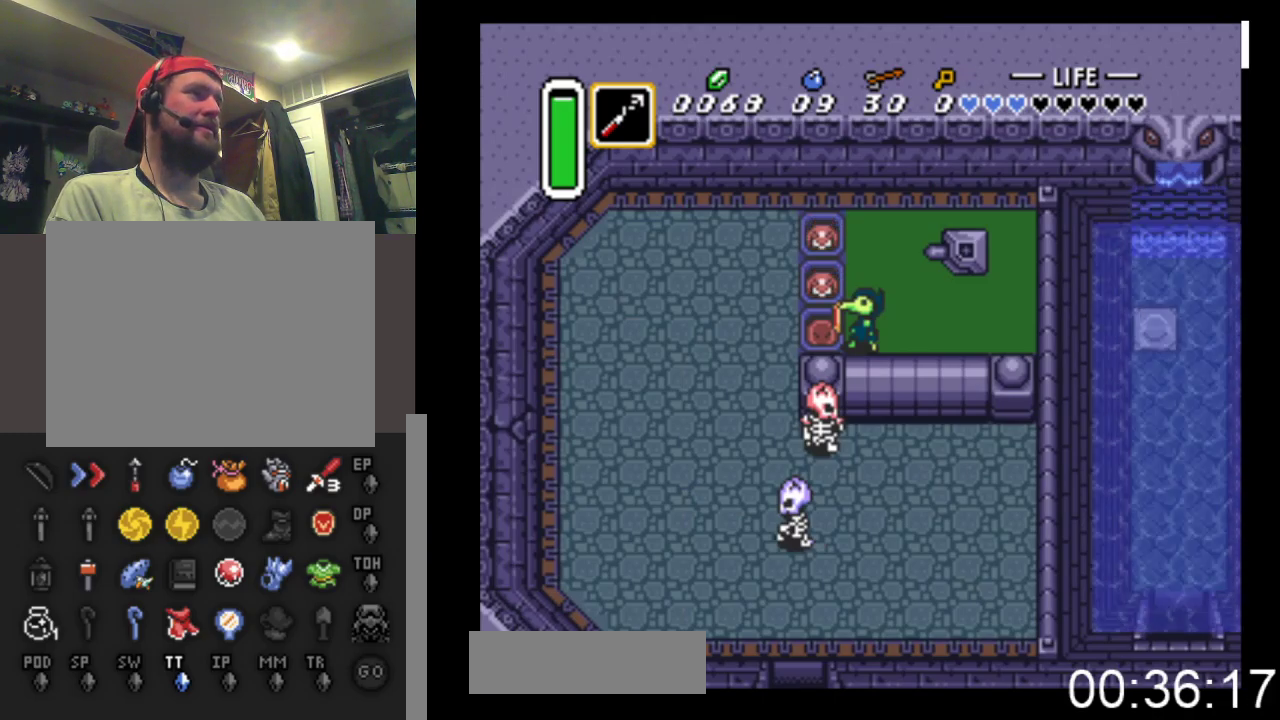
{"buttons": ["DPAD_LEFT"], "events": []}
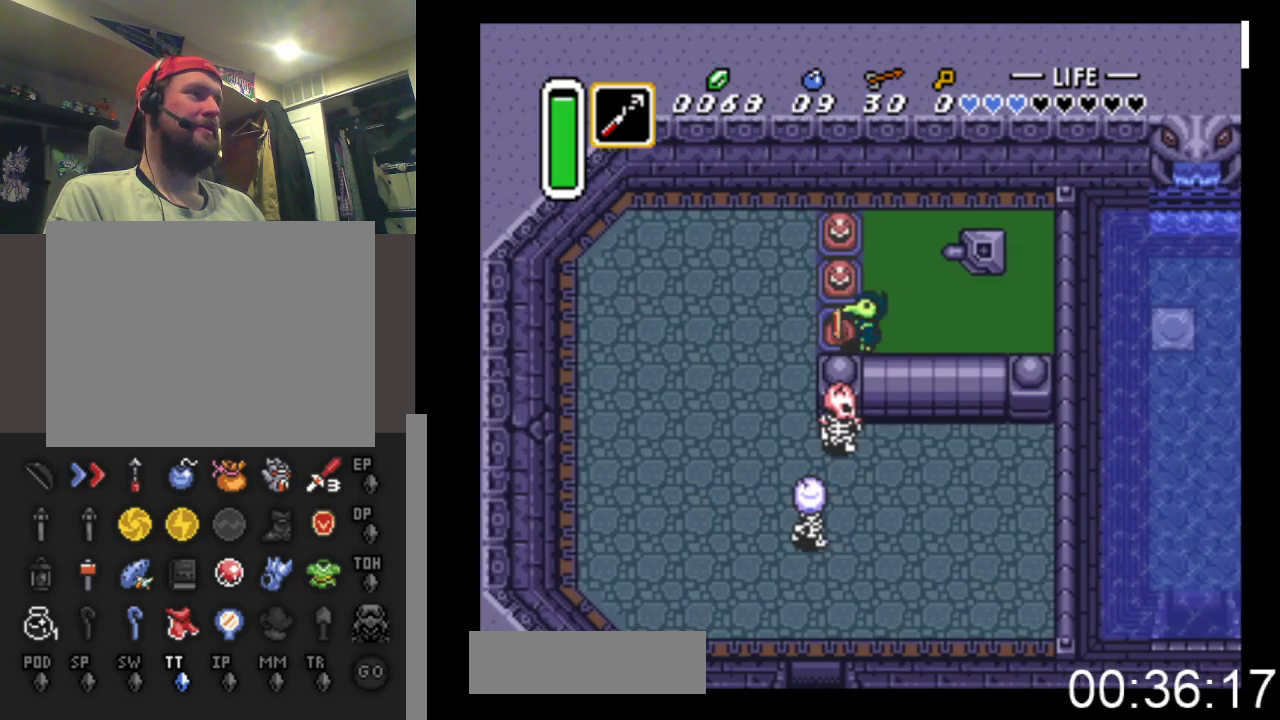
{"buttons": ["DPAD_LEFT"], "events": []}
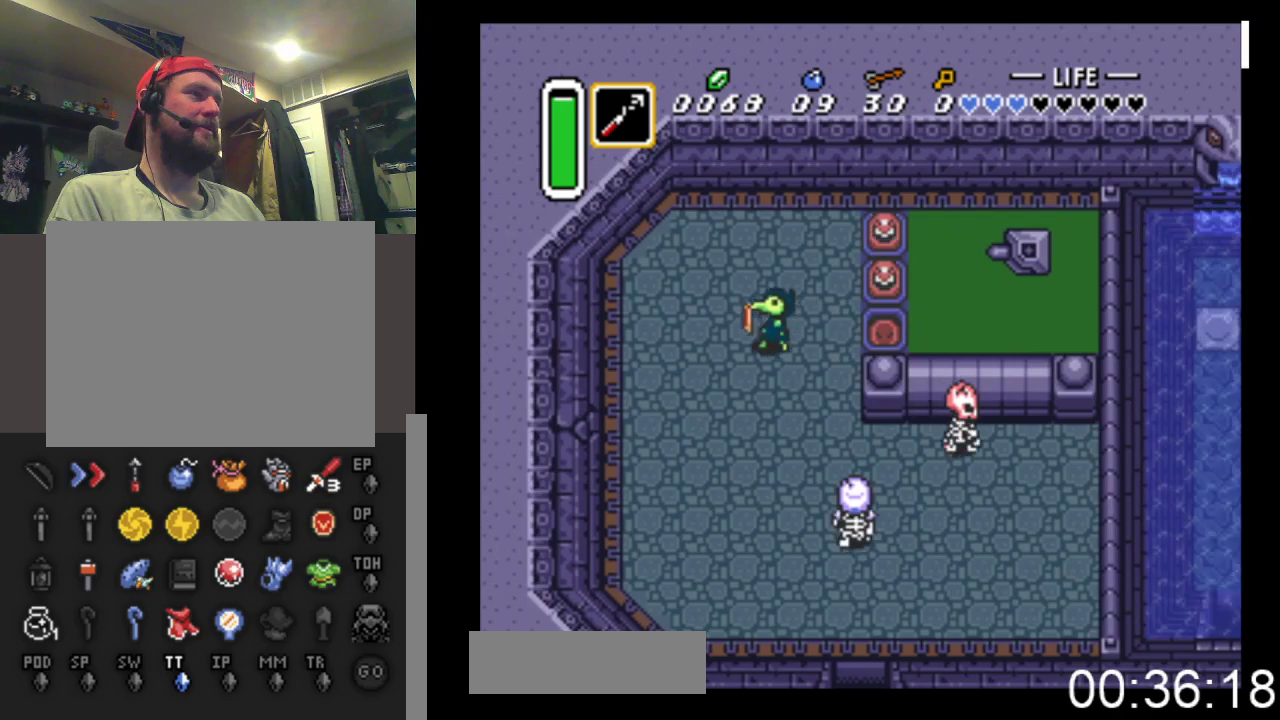
{"buttons": ["DPAD_RIGHT"], "events": [[33, "DPAD_DOWN", "down"], [300, "DPAD_LEFT", "up"], [467, "DPAD_RIGHT", "down"], [500, "DPAD_DOWN", "up"]]}
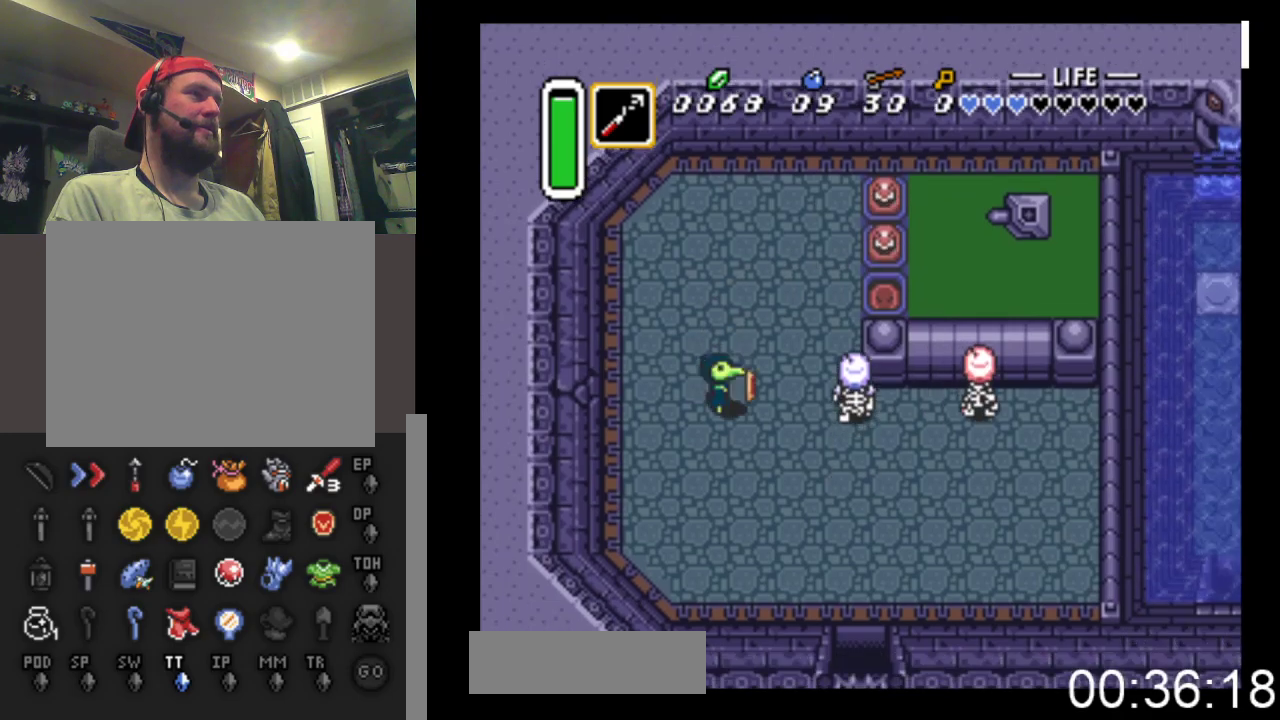
{"buttons": ["DPAD_DOWN"], "events": [[100, "X", "down"], [333, "X", "up"], [367, "DPAD_DOWN", "down"], [400, "DPAD_RIGHT", "up"]]}
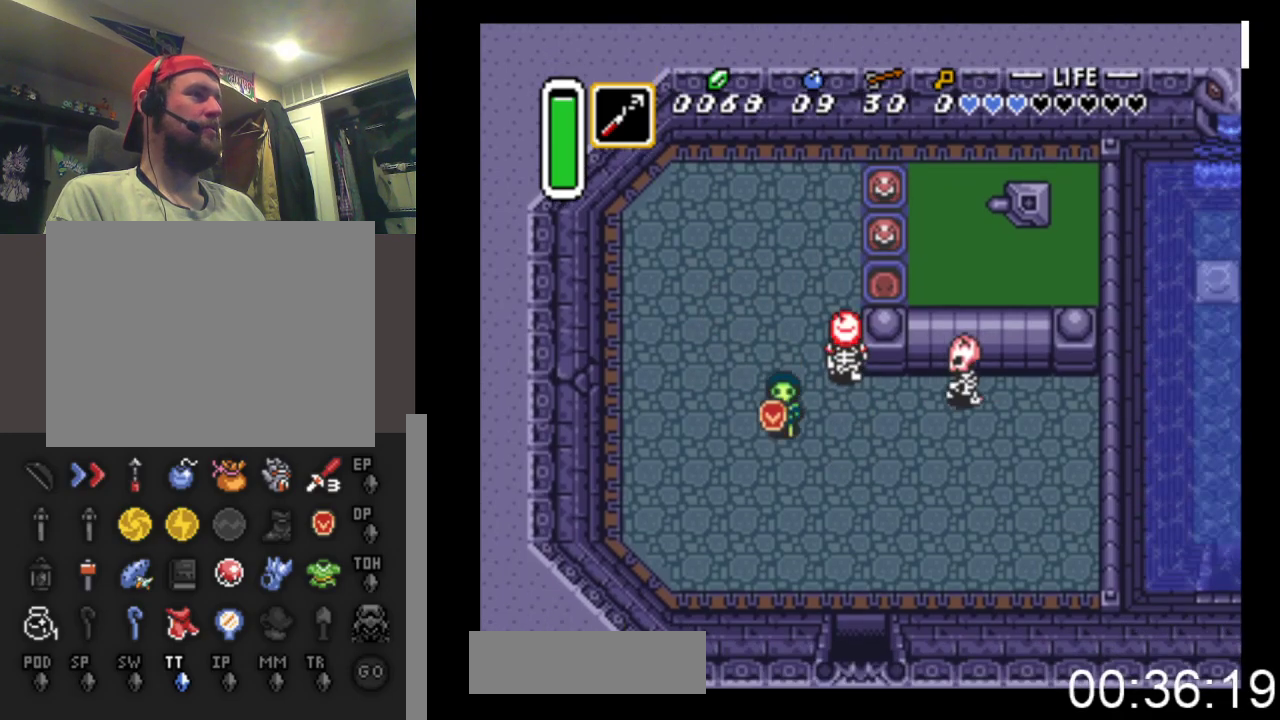
{"buttons": [], "events": [[67, "DPAD_RIGHT", "down"], [333, "DPAD_DOWN", "up"], [400, "DPAD_DOWN", "down"], [500, "DPAD_DOWN", "up"], [500, "DPAD_RIGHT", "up"]]}
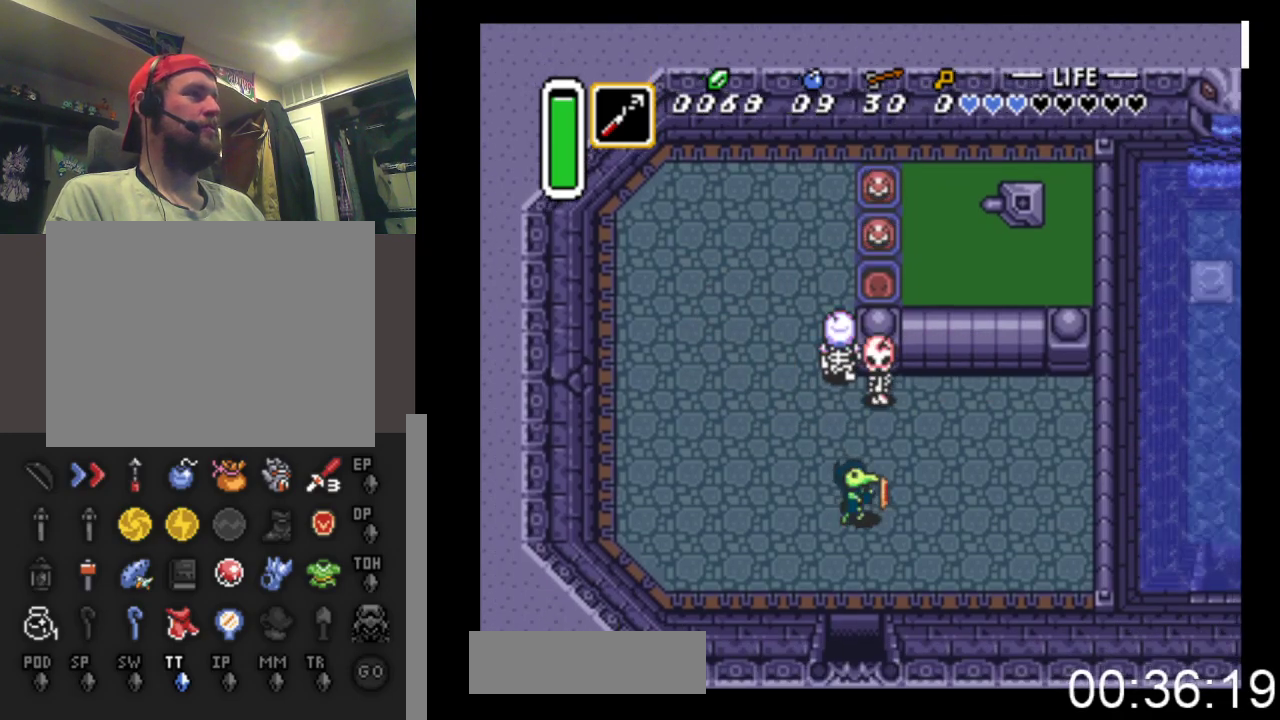
{"buttons": ["DPAD_UP", "DPAD_LEFT"], "events": [[33, "DPAD_UP", "down"], [100, "X", "down"], [233, "DPAD_UP", "up"], [333, "X", "up"], [500, "DPAD_LEFT", "down"], [500, "DPAD_UP", "down"]]}
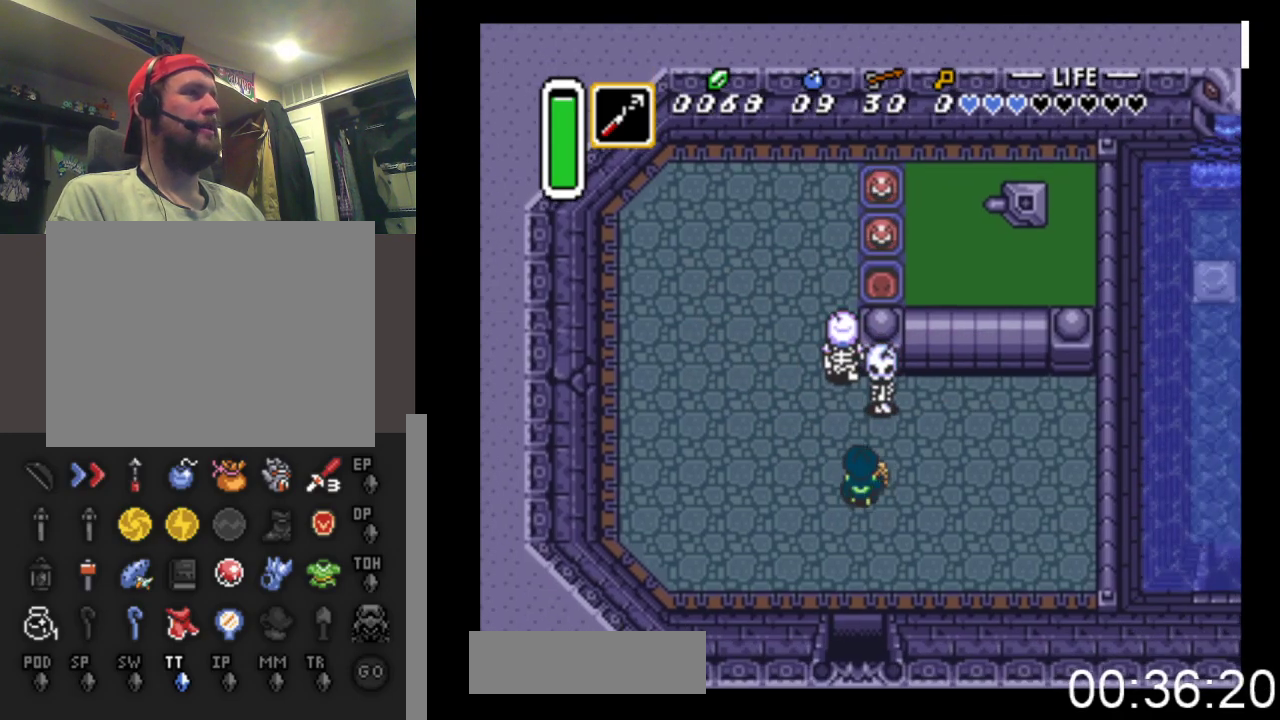
{"buttons": [], "events": [[33, "DPAD_LEFT", "up"], [133, "A", "down"], [133, "DPAD_UP", "up"], [167, "DPAD_UP", "down"], [367, "DPAD_UP", "up"], [400, "A", "up"]]}
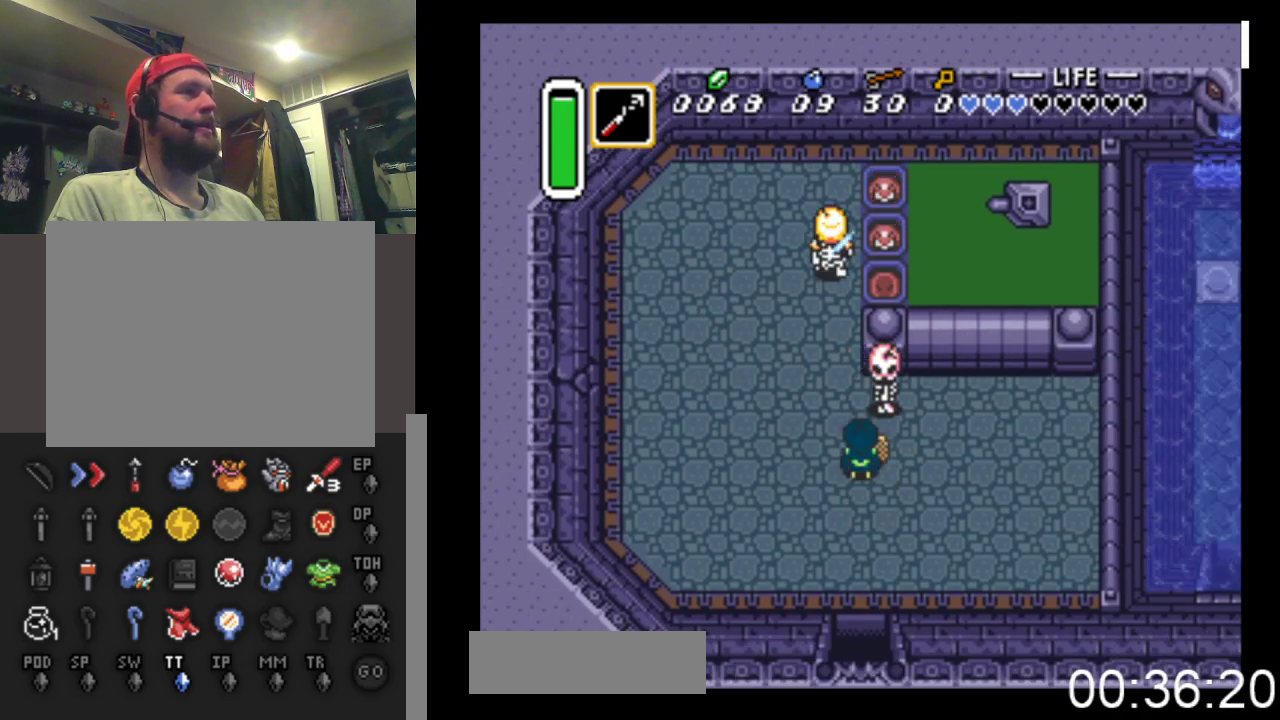
{"buttons": [], "events": [[133, "DPAD_UP", "down"], [233, "A", "down"], [233, "DPAD_UP", "up"], [400, "A", "up"]]}
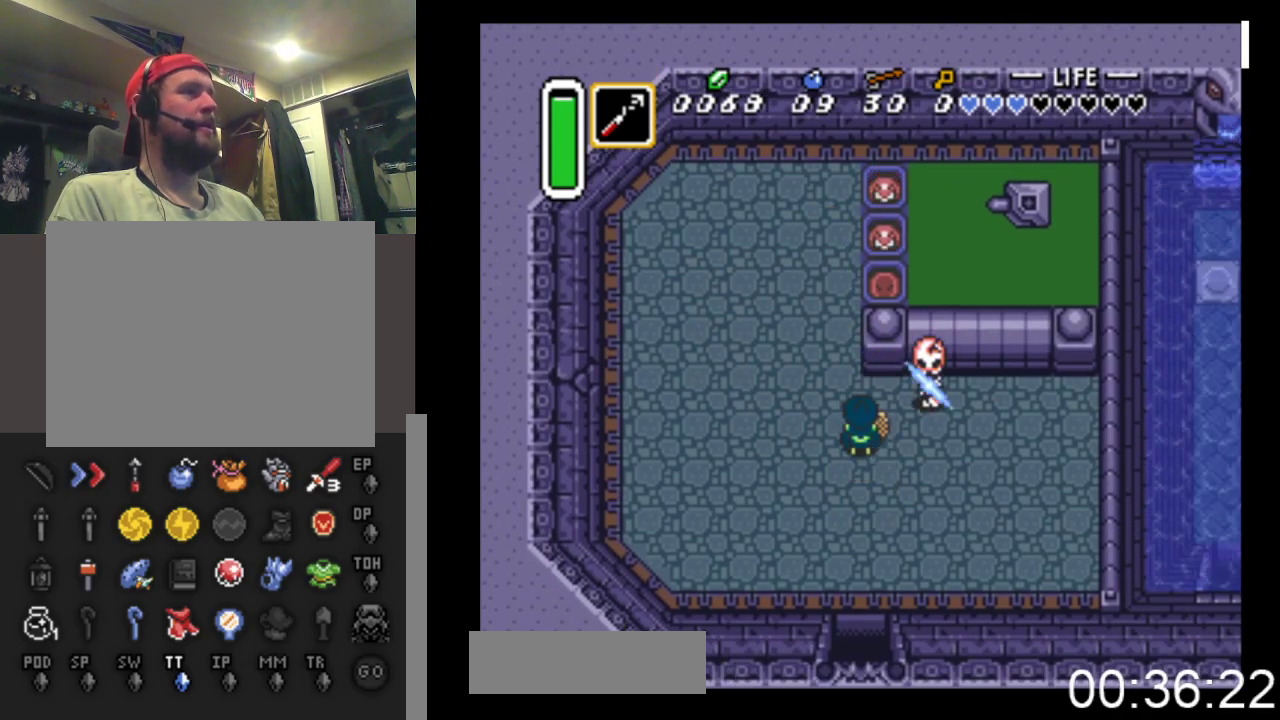
{"buttons": ["DPAD_RIGHT"], "events": [[200, "DPAD_UP", "down"], [267, "DPAD_UP", "up"], [333, "DPAD_RIGHT", "down"]]}
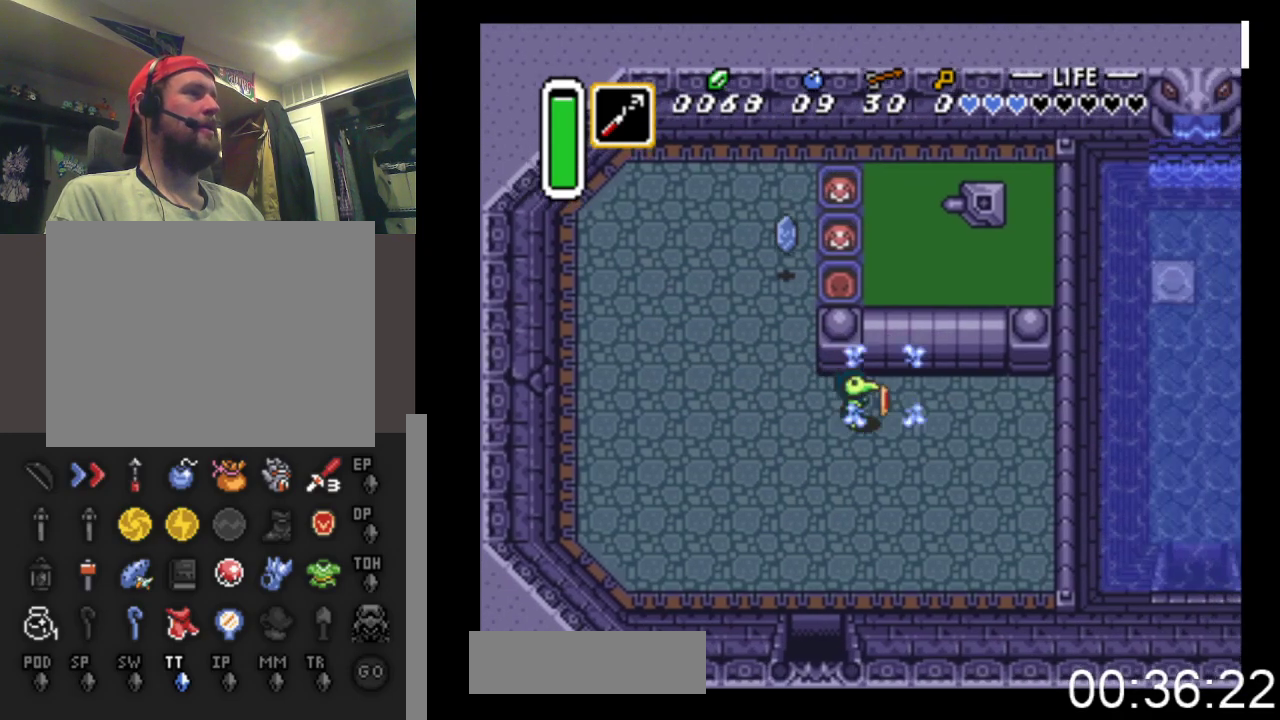
{"buttons": [], "events": [[133, "DPAD_RIGHT", "up"]]}
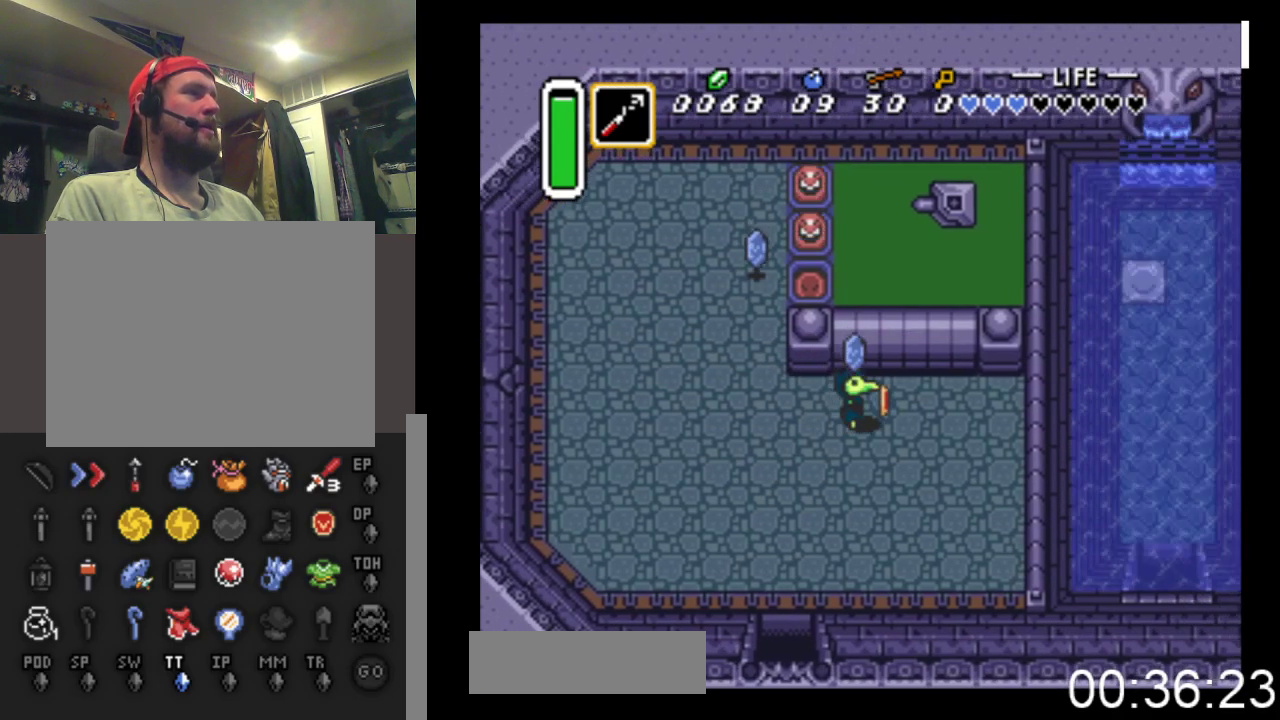
{"buttons": ["DPAD_DOWN"], "events": [[133, "DPAD_LEFT", "down"], [167, "DPAD_DOWN", "down"], [500, "DPAD_LEFT", "up"]]}
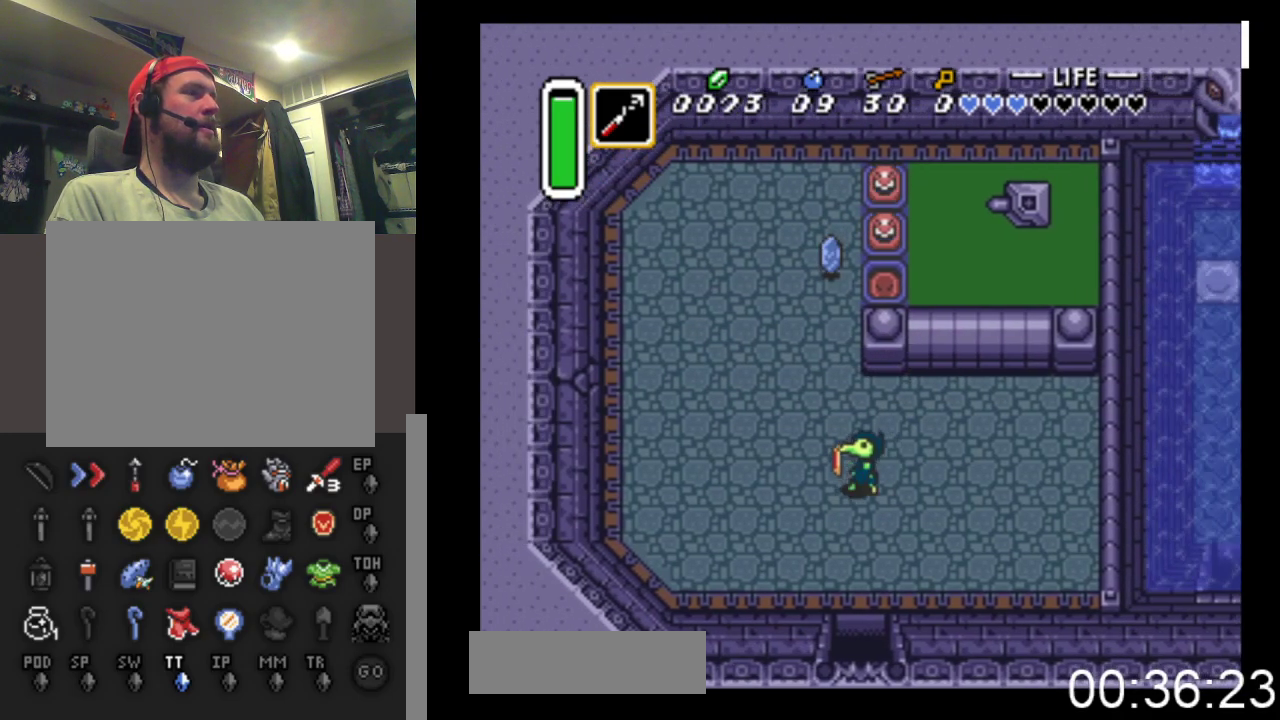
{"buttons": ["DPAD_DOWN"], "events": []}
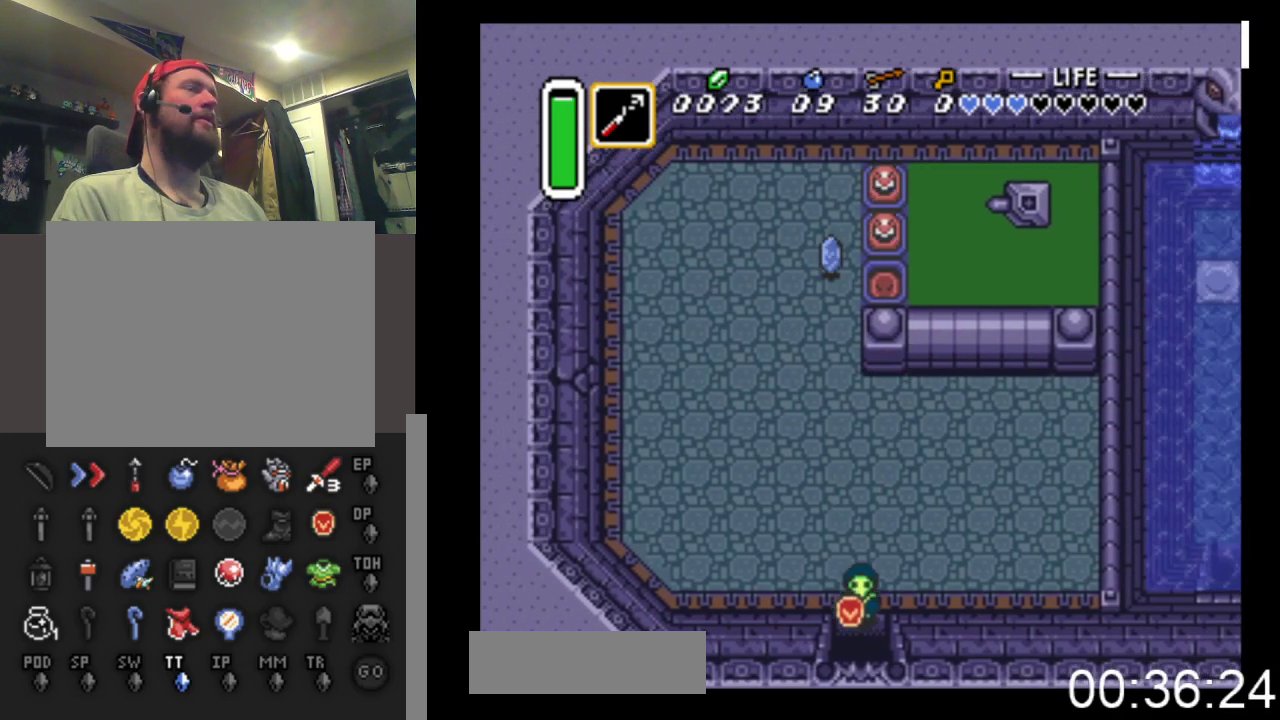
{"buttons": ["DPAD_DOWN"], "events": []}
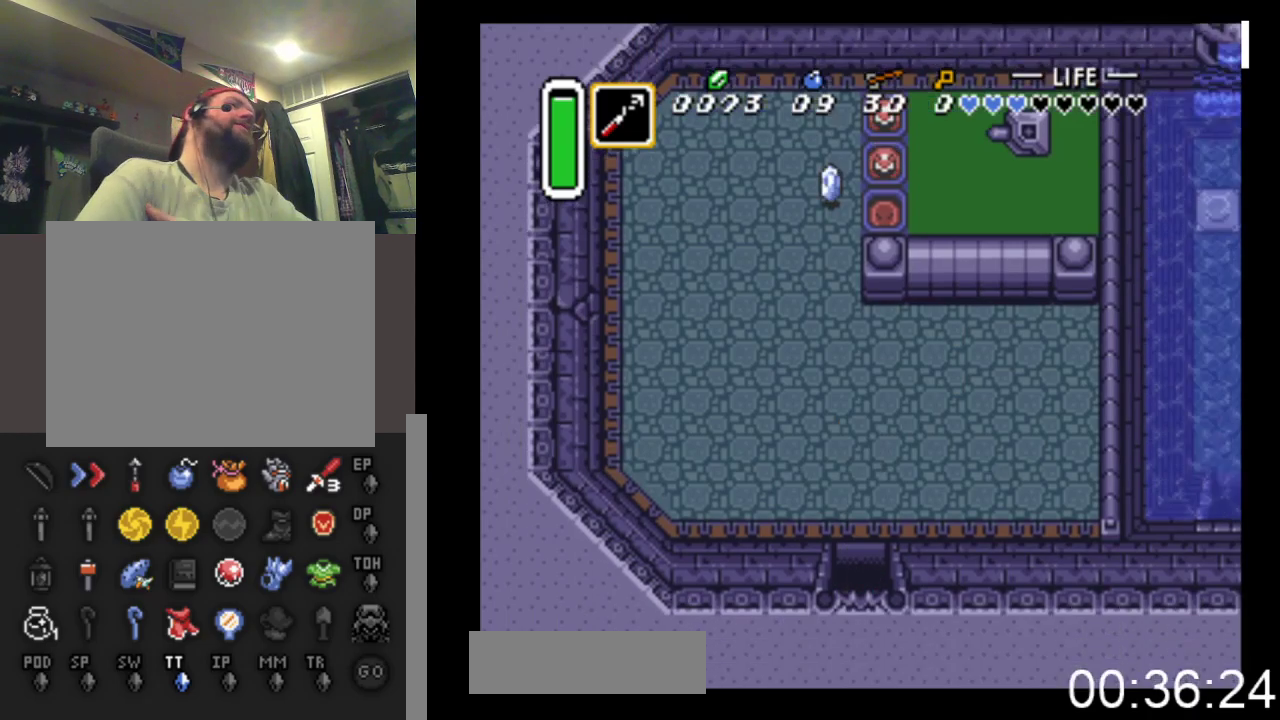
{"buttons": ["DPAD_DOWN"], "events": []}
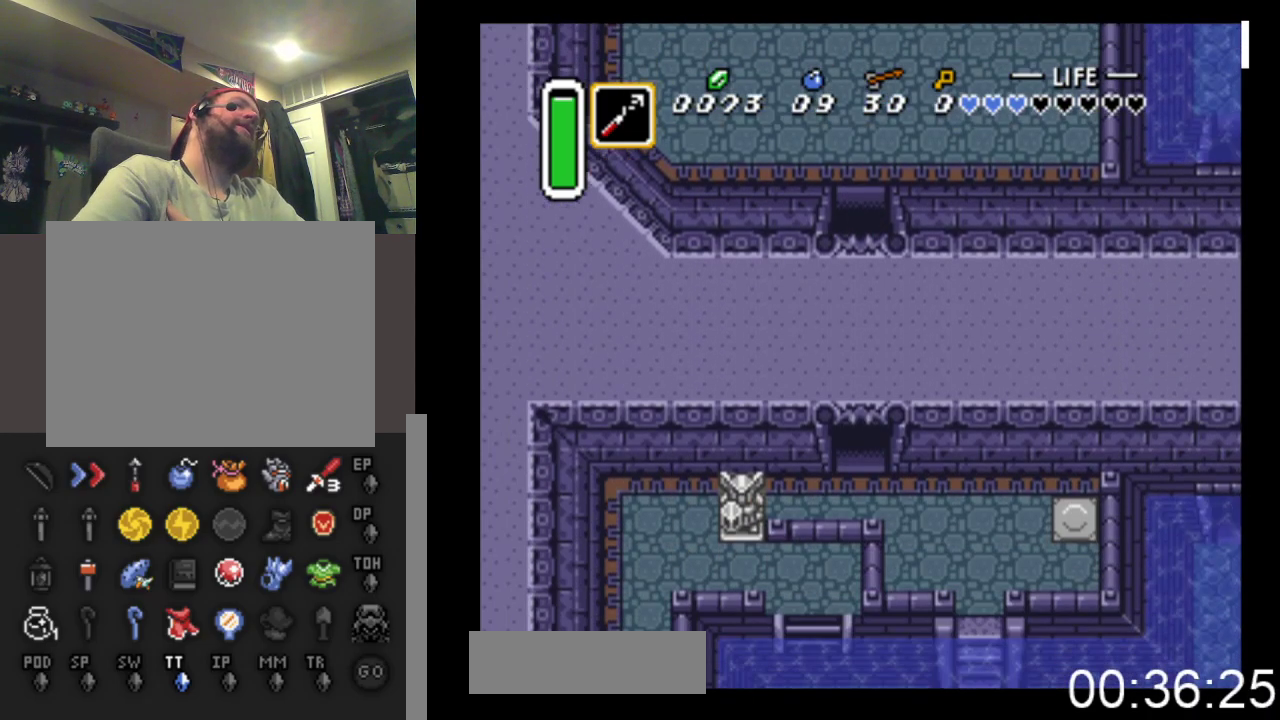
{"buttons": ["DPAD_DOWN", "DPAD_RIGHT"], "events": [[433, "DPAD_RIGHT", "down"]]}